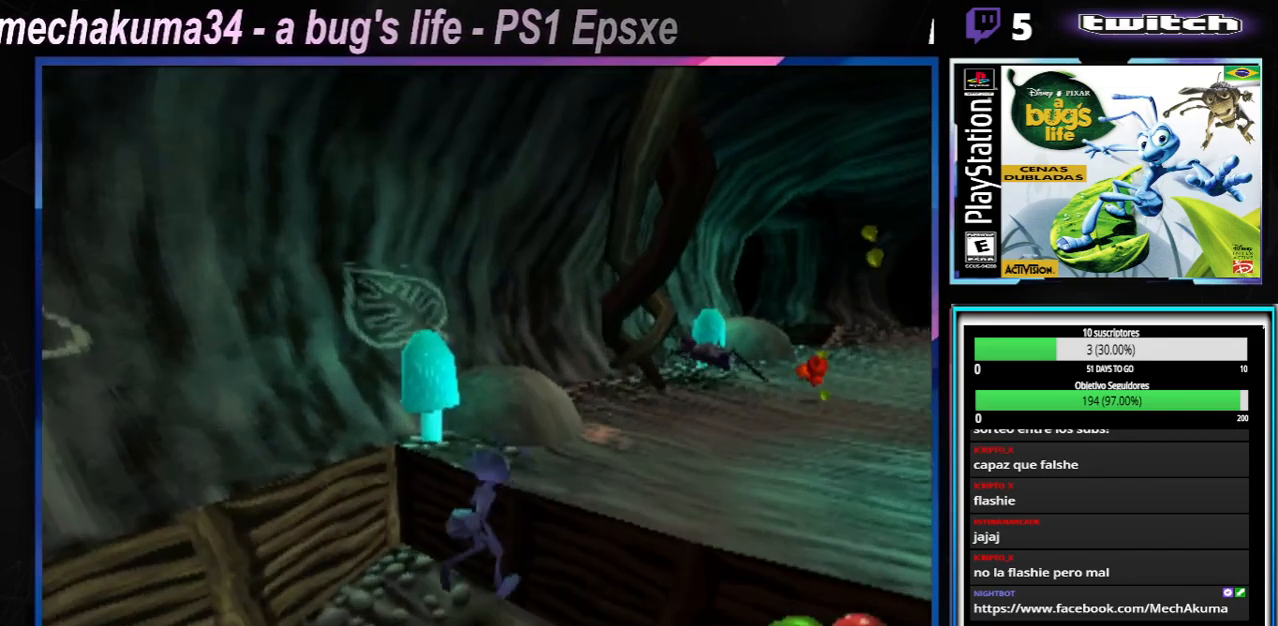
Gameplay with a controller (Xbox layout); each line is a JSON object with the inputs held at the frame after it. "events" lists button and stick changes between this image and that frame as [ms after this image, input, new state], when the widget could be followed in between. Not read: L3 R3.
{"buttons": ["A", "X"], "left_stick": "right", "right_stick": "center", "events": [[100, "A", "up"], [150, "left_stick", "down-right"], [250, "X", "down"], [317, "left_stick", "right"], [384, "X", "up"], [450, "A", "down"], [450, "X", "down"]]}
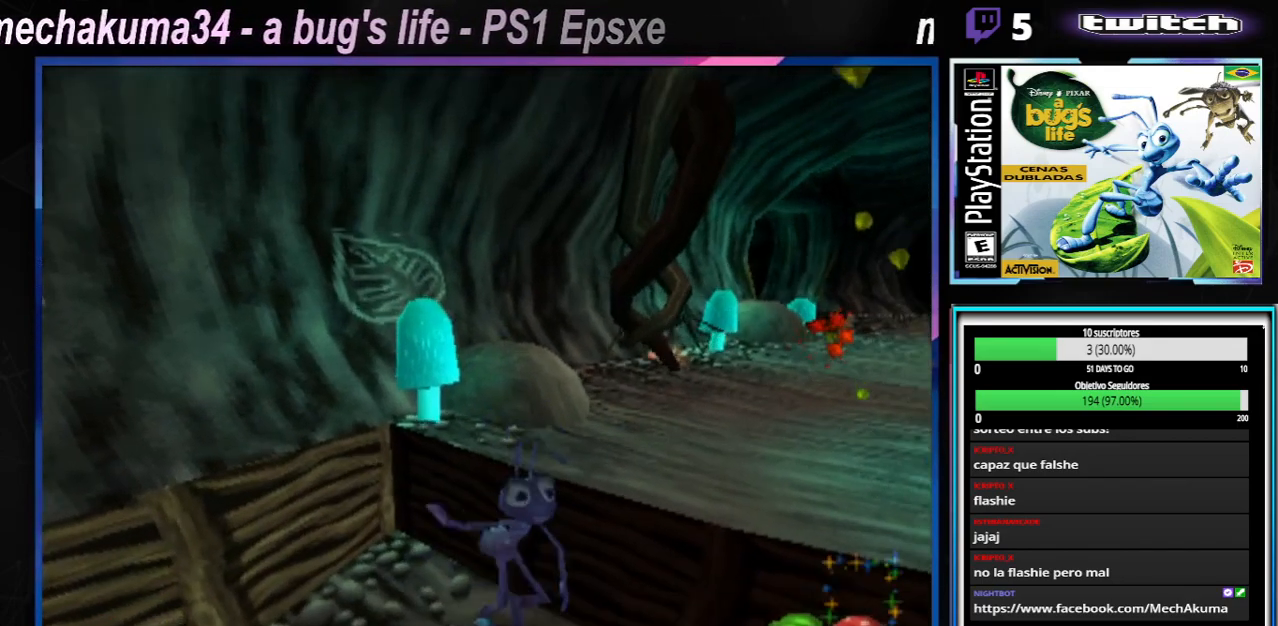
{"buttons": [], "left_stick": "right", "right_stick": "center", "events": [[434, "X", "up"], [451, "A", "up"]]}
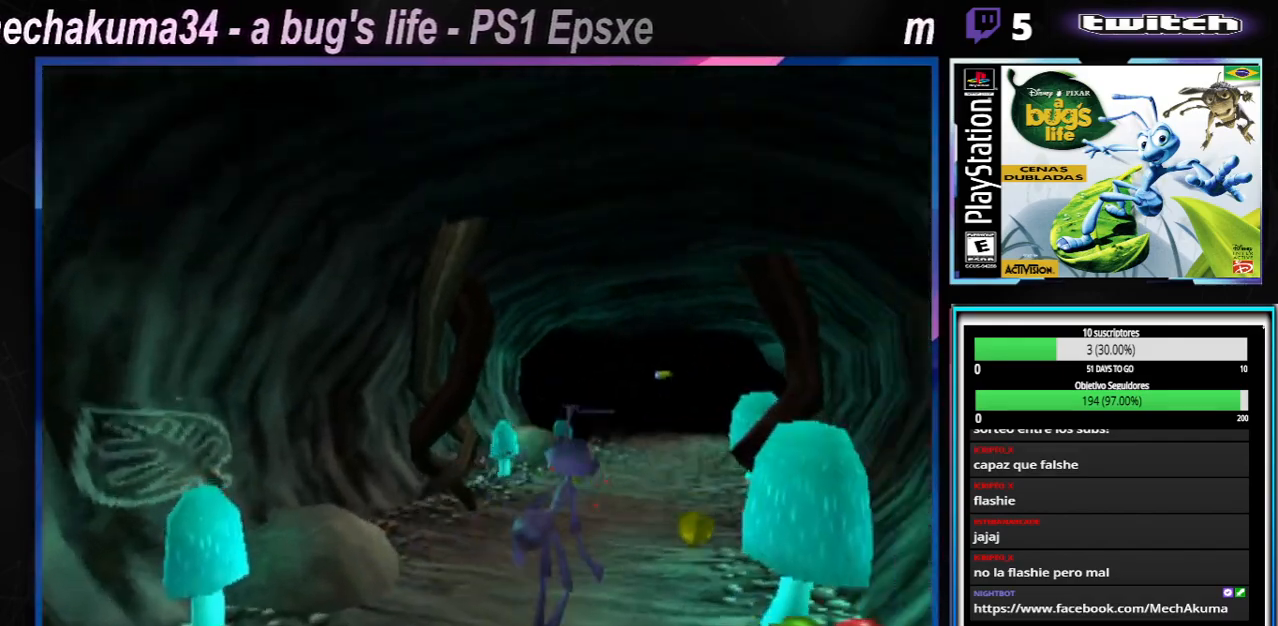
{"buttons": ["A"], "left_stick": "up-left", "right_stick": "center", "events": [[67, "left_stick", "up-right"], [217, "left_stick", "up-left"], [300, "A", "down"]]}
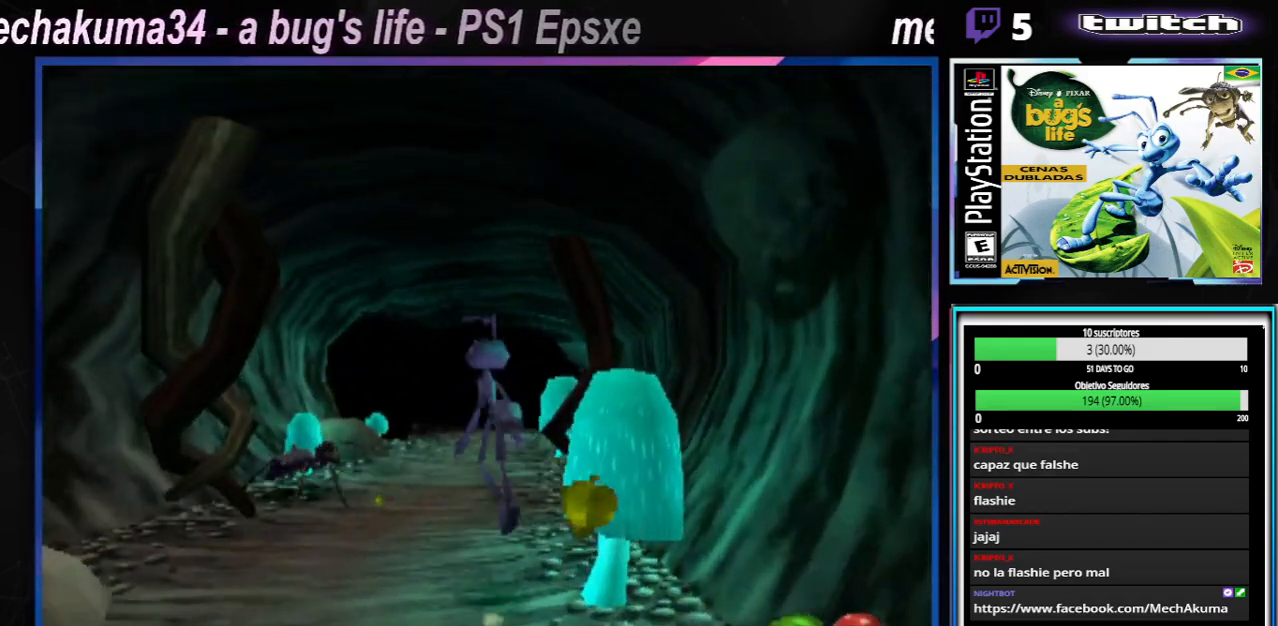
{"buttons": ["X"], "left_stick": "right", "right_stick": "center", "events": [[33, "A", "up"], [216, "X", "down"], [350, "X", "up"], [367, "left_stick", "right"], [400, "X", "down"]]}
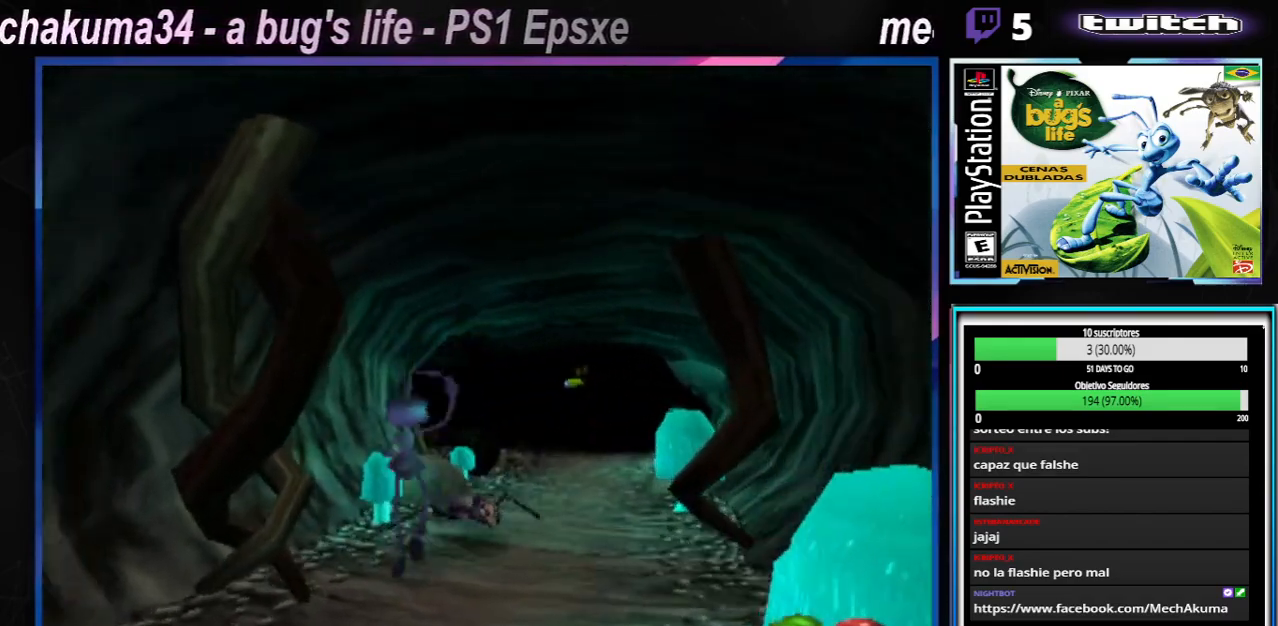
{"buttons": ["A", "X"], "left_stick": "center", "right_stick": "center", "events": [[17, "X", "up"], [83, "X", "down"], [83, "left_stick", "center"], [150, "X", "up"], [234, "X", "down"], [300, "X", "up"], [384, "X", "down"], [467, "X", "up"], [500, "A", "down"], [500, "X", "down"]]}
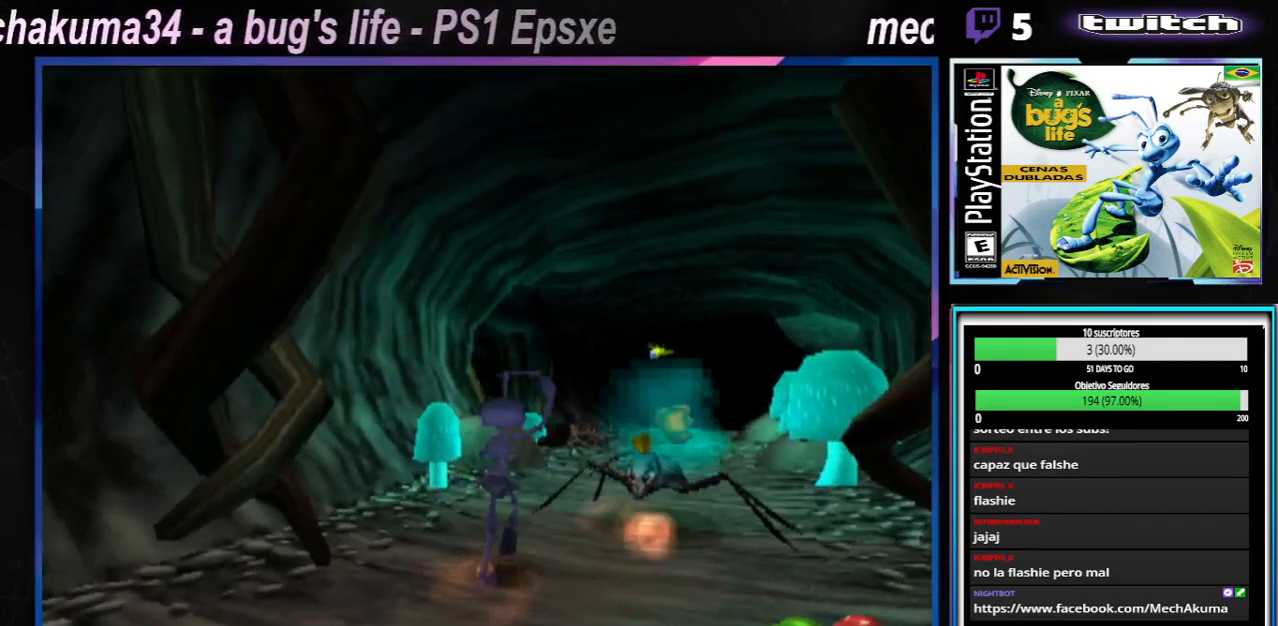
{"buttons": ["X"], "left_stick": "right", "right_stick": "center", "events": [[101, "X", "up"], [117, "A", "up"], [167, "X", "down"], [184, "A", "down"], [251, "left_stick", "up-right"], [267, "A", "up"], [267, "X", "up"], [351, "left_stick", "right"], [384, "X", "down"]]}
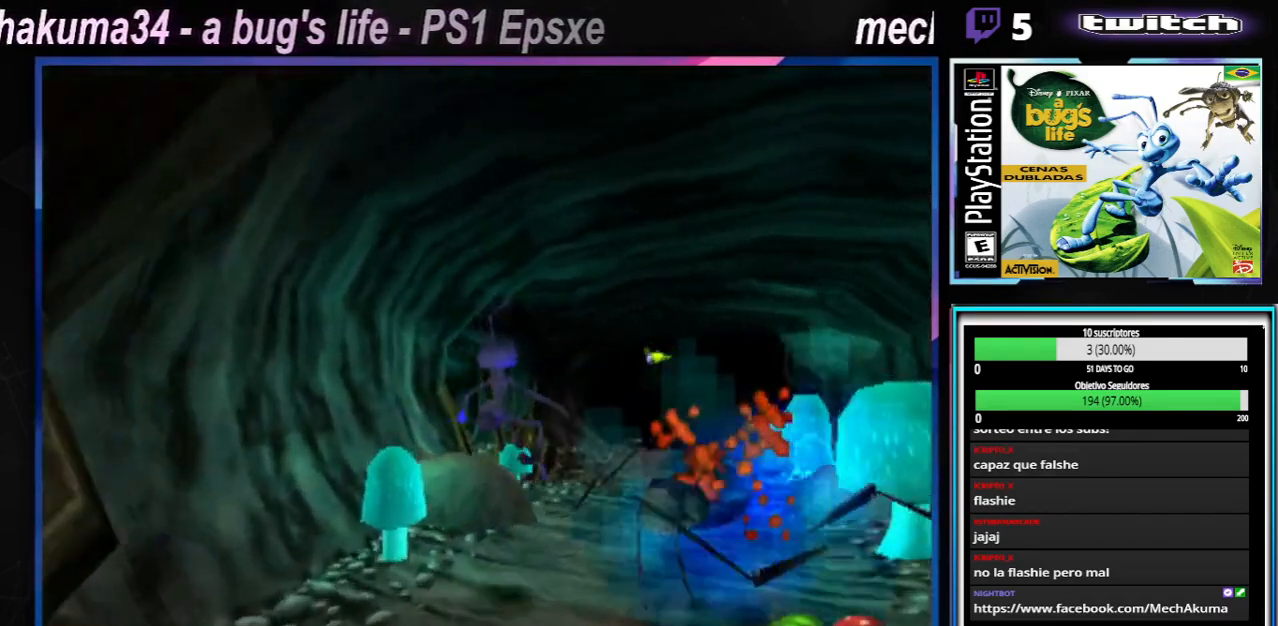
{"buttons": ["A"], "left_stick": "up-right", "right_stick": "center", "events": [[34, "X", "up"], [150, "X", "down"], [184, "left_stick", "up-right"], [267, "X", "up"], [384, "A", "down"]]}
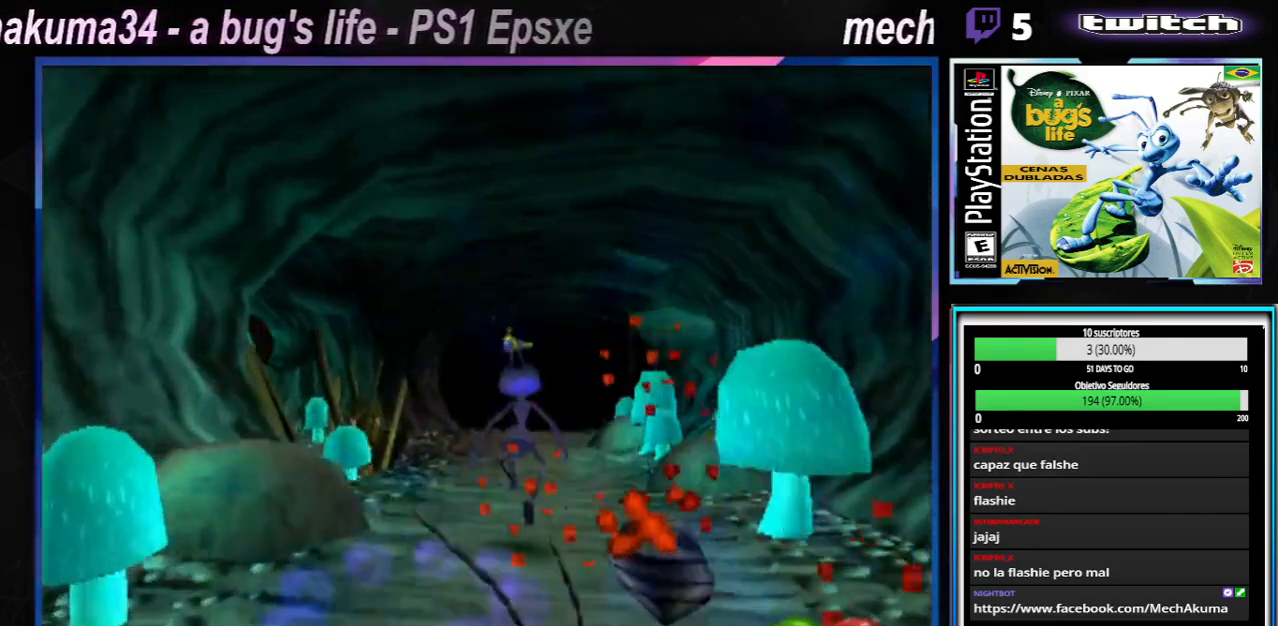
{"buttons": [], "left_stick": "up-right", "right_stick": "center", "events": [[117, "A", "up"], [283, "left_stick", "up-left"], [350, "X", "down"], [467, "X", "up"], [467, "left_stick", "up-right"]]}
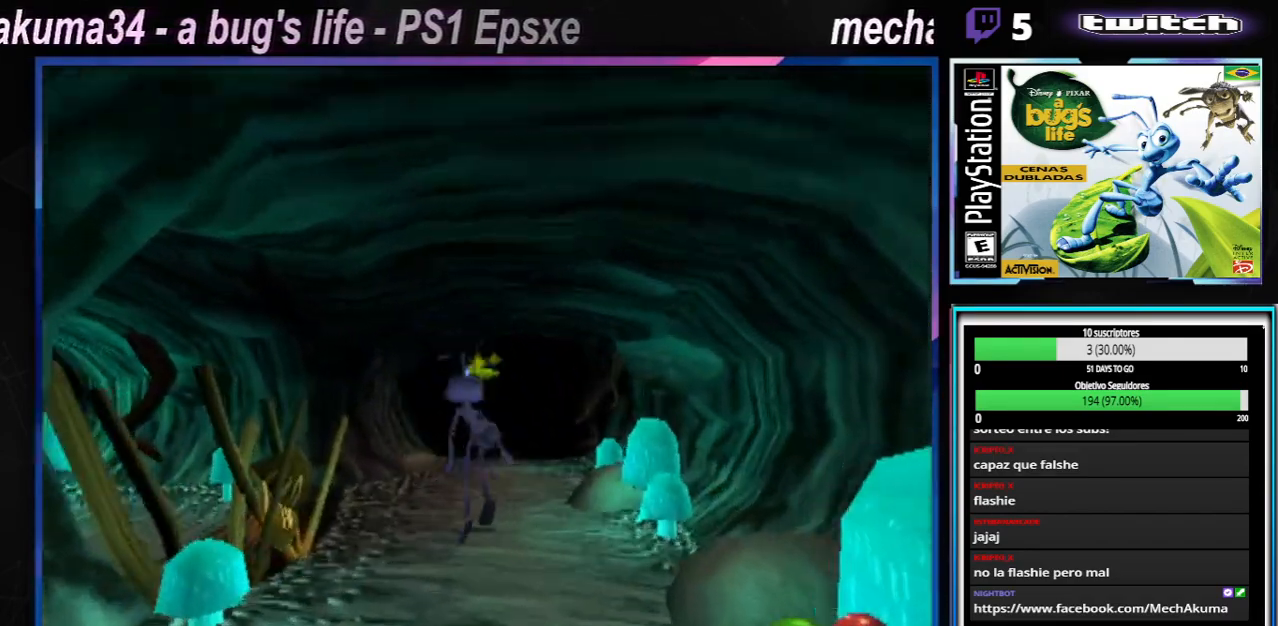
{"buttons": ["X"], "left_stick": "up-right", "right_stick": "center", "events": [[50, "X", "down"], [167, "X", "up"], [234, "X", "down"], [334, "X", "up"], [451, "X", "down"]]}
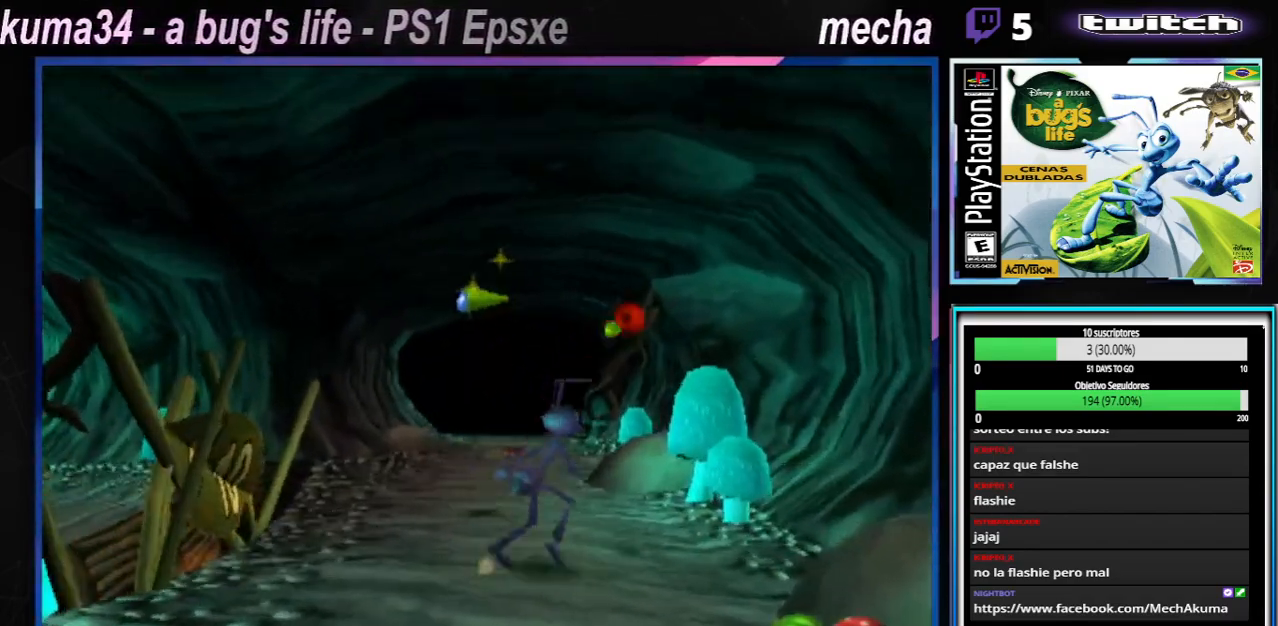
{"buttons": ["A", "X"], "left_stick": "left", "right_stick": "center", "events": [[50, "X", "up"], [133, "X", "down"], [167, "left_stick", "up-left"], [217, "left_stick", "left"], [233, "X", "up"], [317, "X", "down"], [434, "X", "up"], [467, "A", "down"], [467, "X", "down"]]}
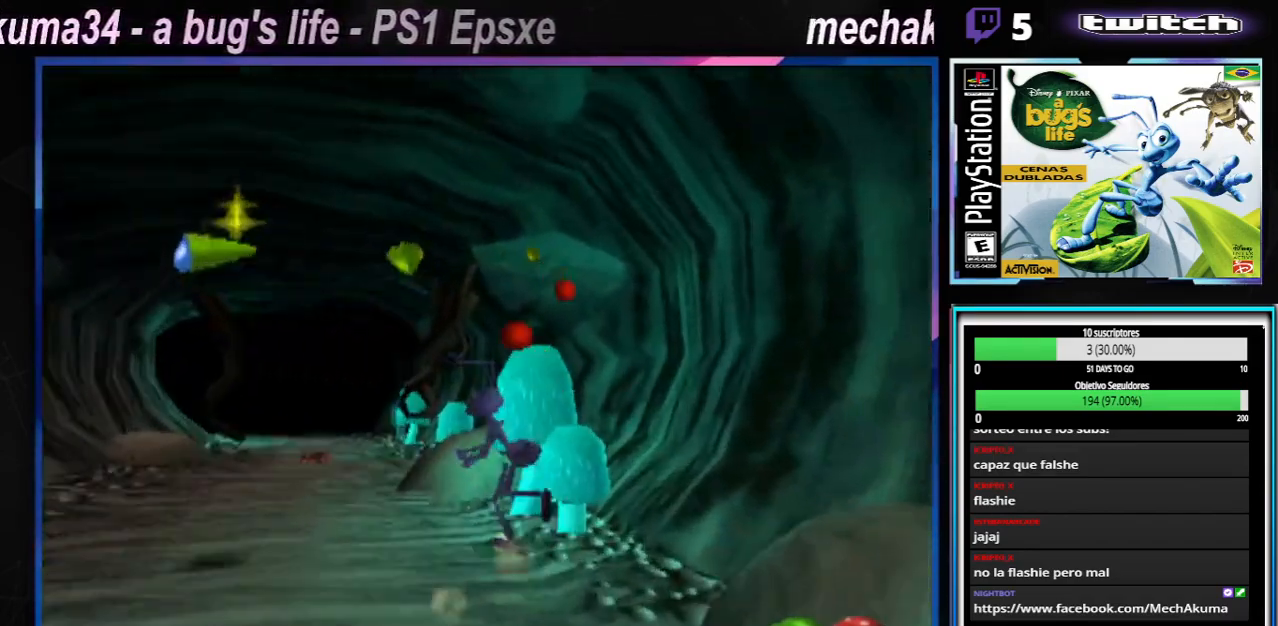
{"buttons": [], "left_stick": "left", "right_stick": "center", "events": [[234, "A", "up"], [251, "X", "up"]]}
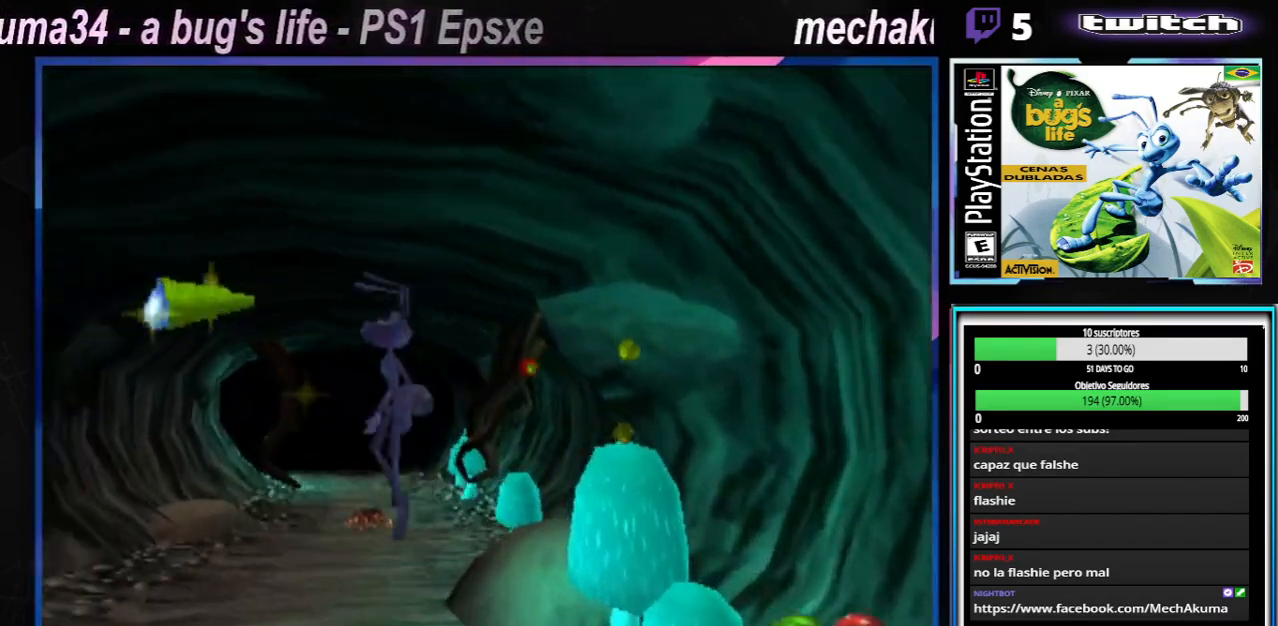
{"buttons": [], "left_stick": "up-right", "right_stick": "center", "events": [[17, "left_stick", "center"], [67, "X", "down"], [83, "left_stick", "right"], [200, "X", "up"], [283, "left_stick", "up-right"]]}
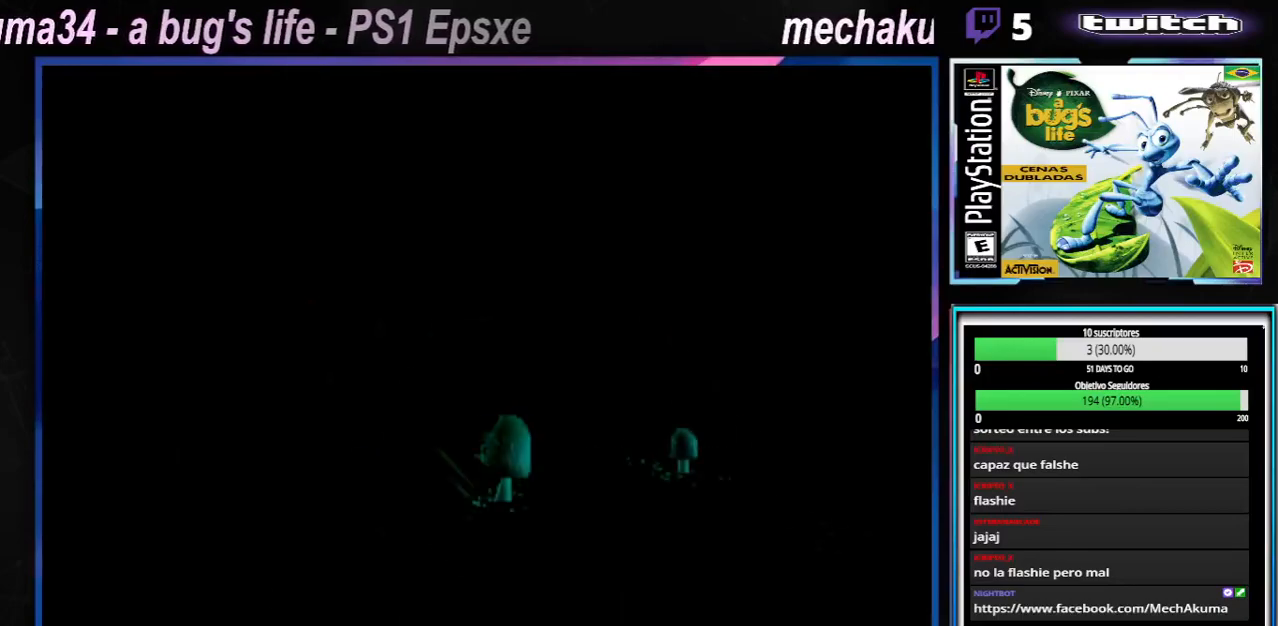
{"buttons": [], "left_stick": "center", "right_stick": "center", "events": [[17, "left_stick", "center"], [34, "X", "down"], [117, "X", "up"]]}
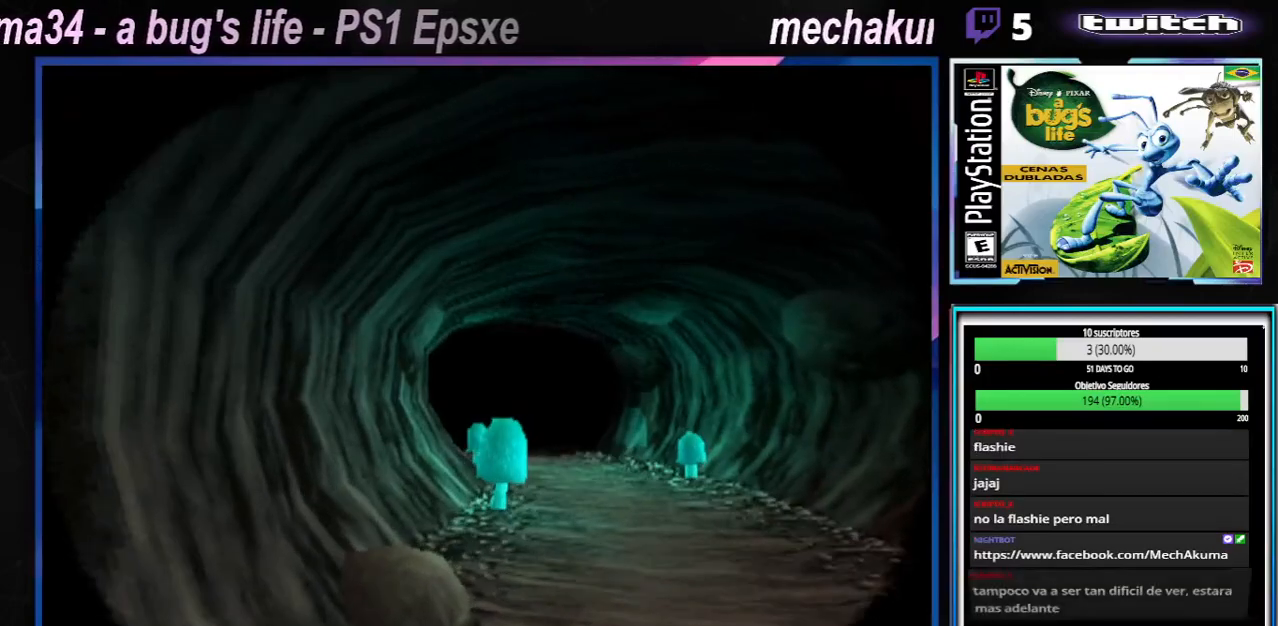
{"buttons": [], "left_stick": "center", "right_stick": "center", "events": [[283, "B", "down"], [367, "B", "up"]]}
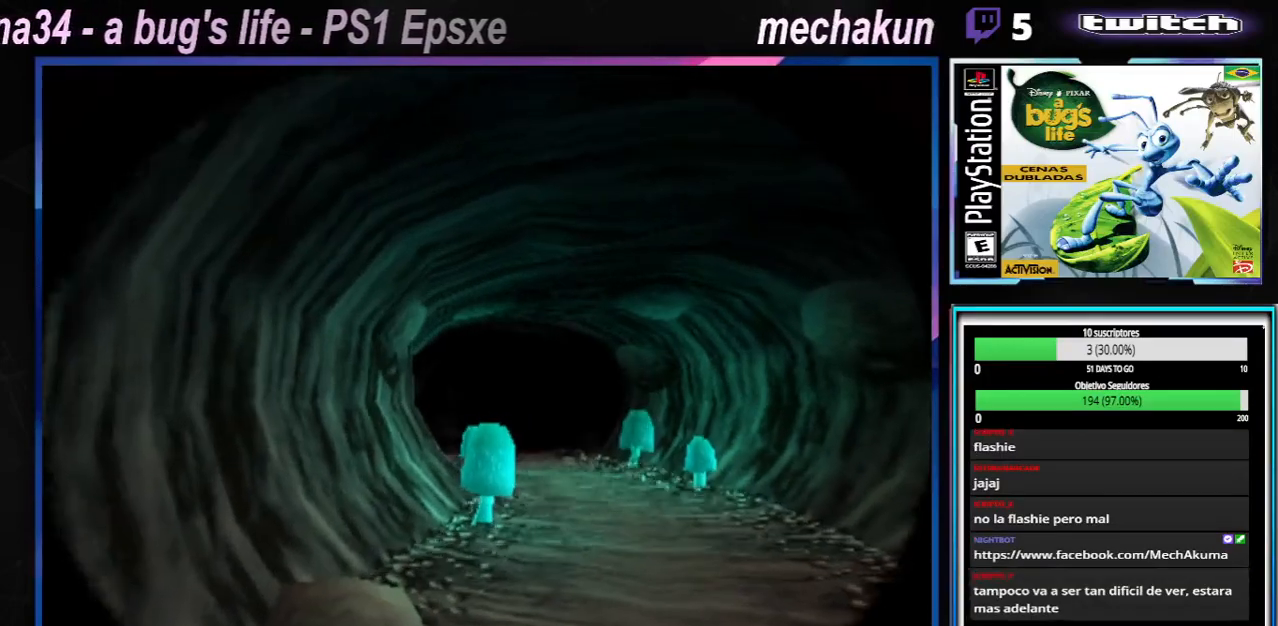
{"buttons": [], "left_stick": "center", "right_stick": "center", "events": []}
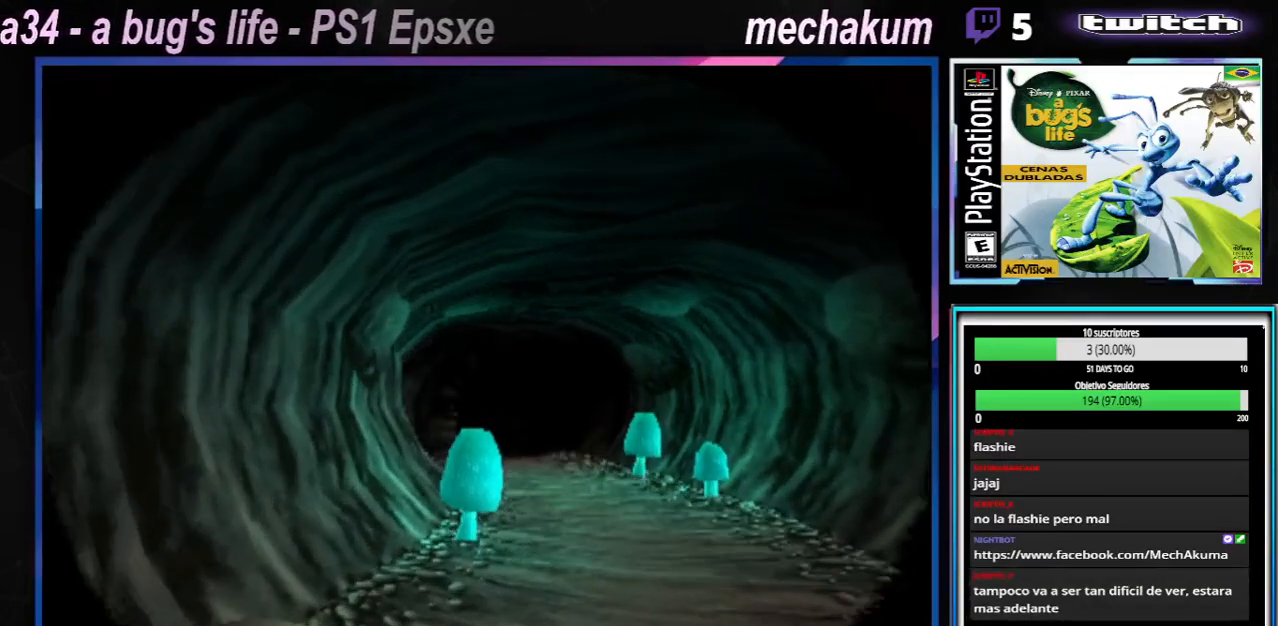
{"buttons": [], "left_stick": "center", "right_stick": "center", "events": []}
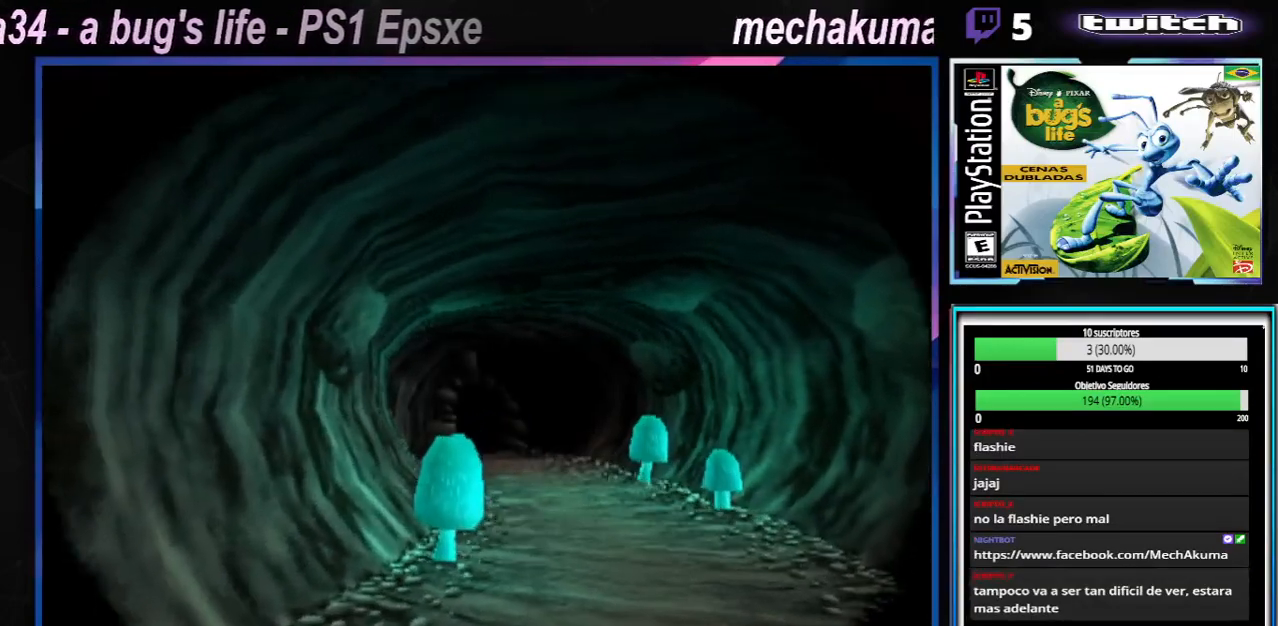
{"buttons": [], "left_stick": "center", "right_stick": "center", "events": []}
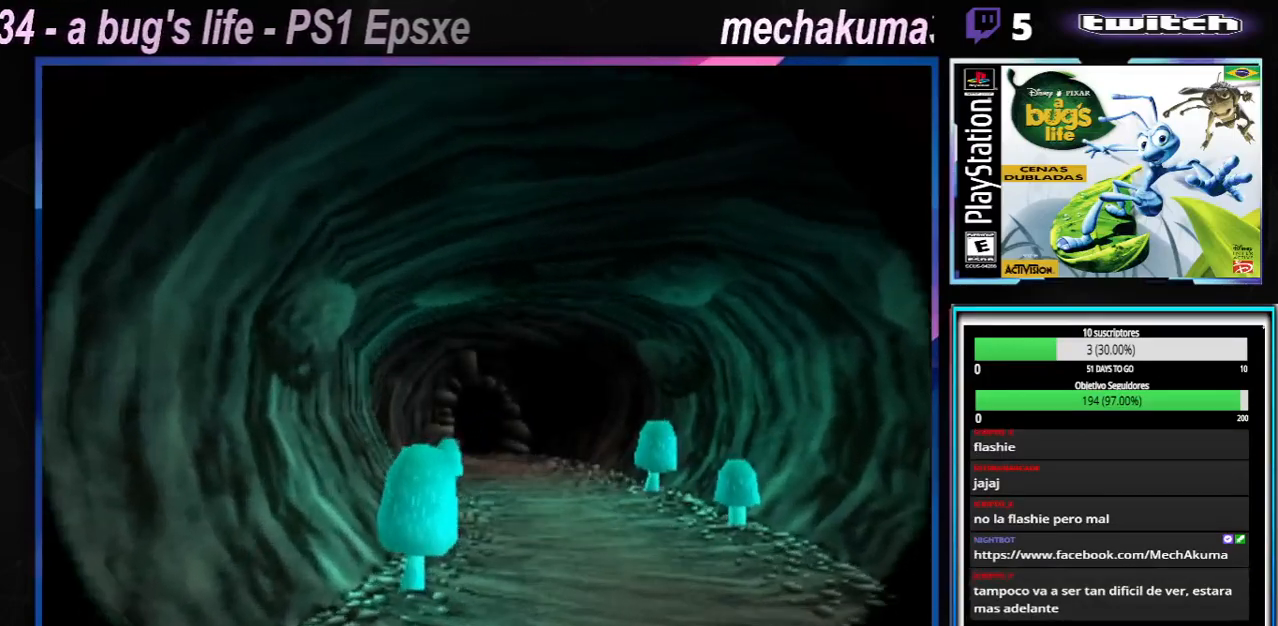
{"buttons": [], "left_stick": "center", "right_stick": "center", "events": []}
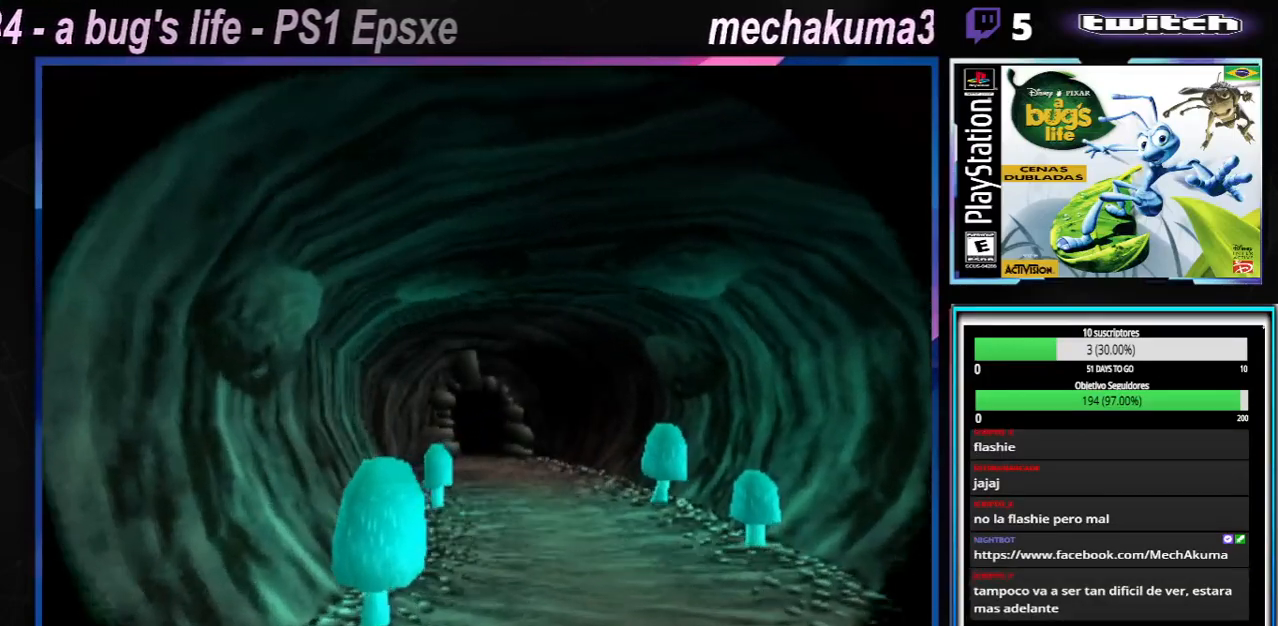
{"buttons": [], "left_stick": "center", "right_stick": "center", "events": []}
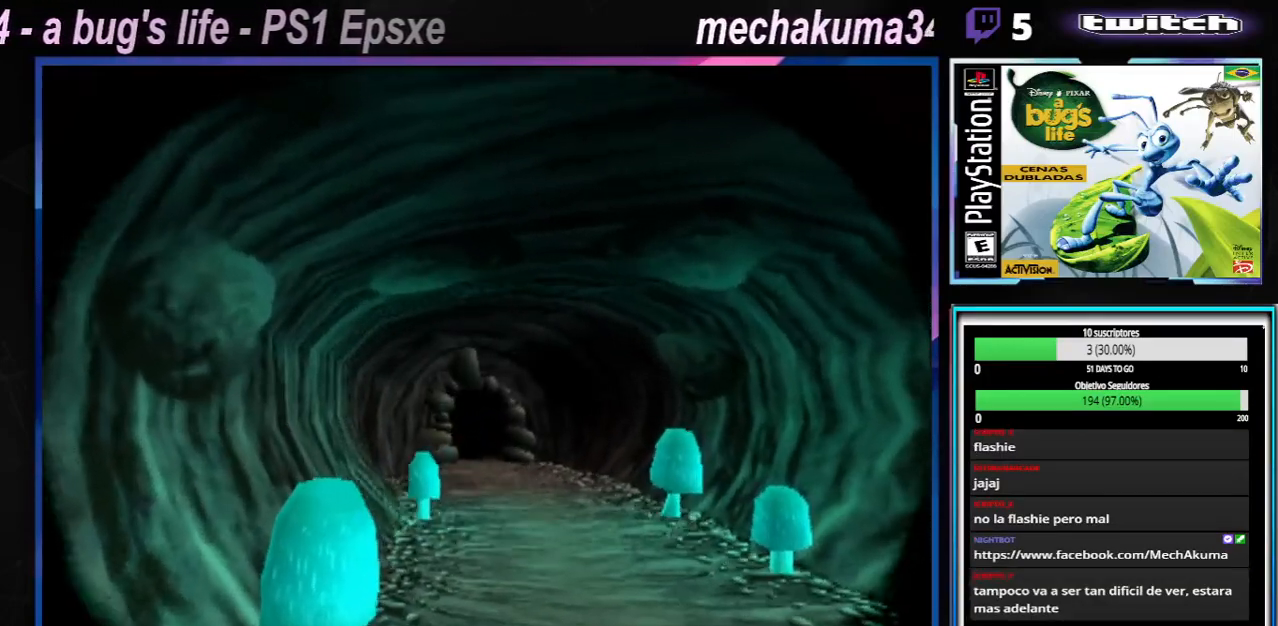
{"buttons": [], "left_stick": "center", "right_stick": "center", "events": []}
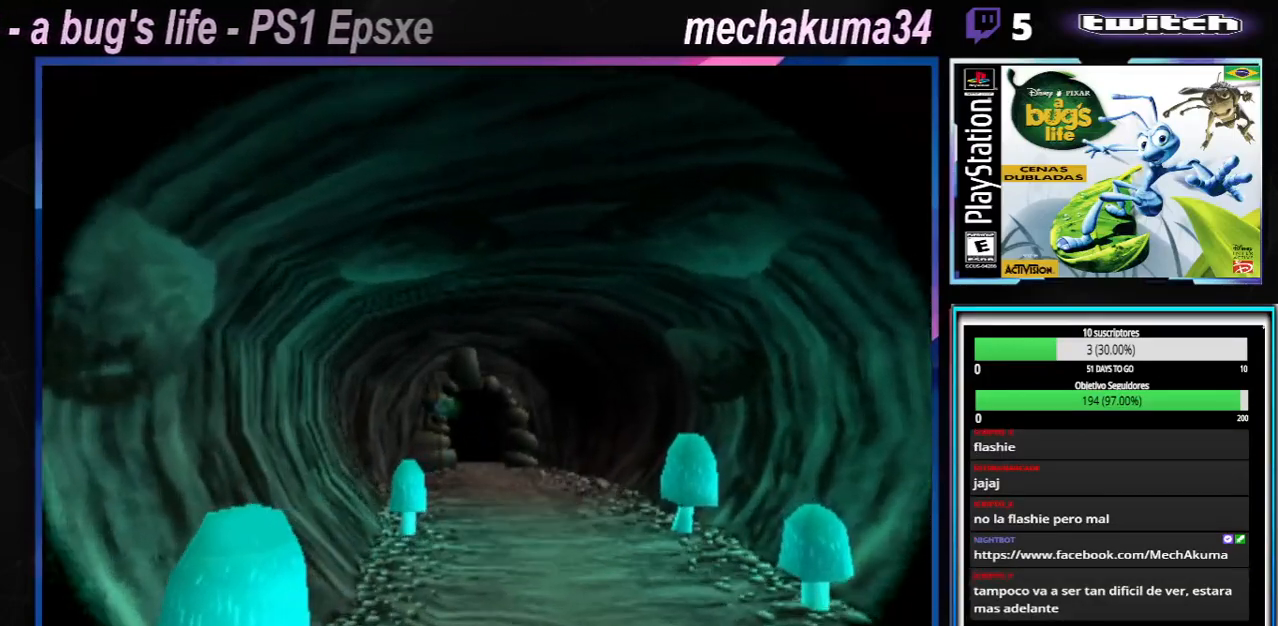
{"buttons": [], "left_stick": "center", "right_stick": "center", "events": []}
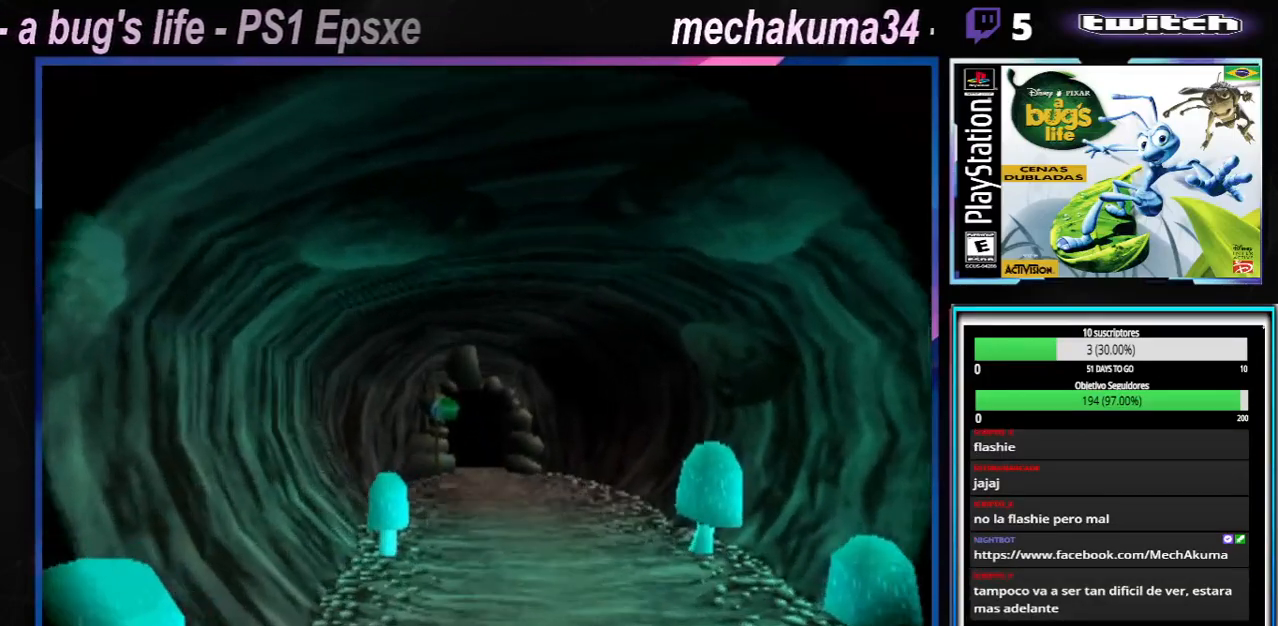
{"buttons": [], "left_stick": "center", "right_stick": "center", "events": []}
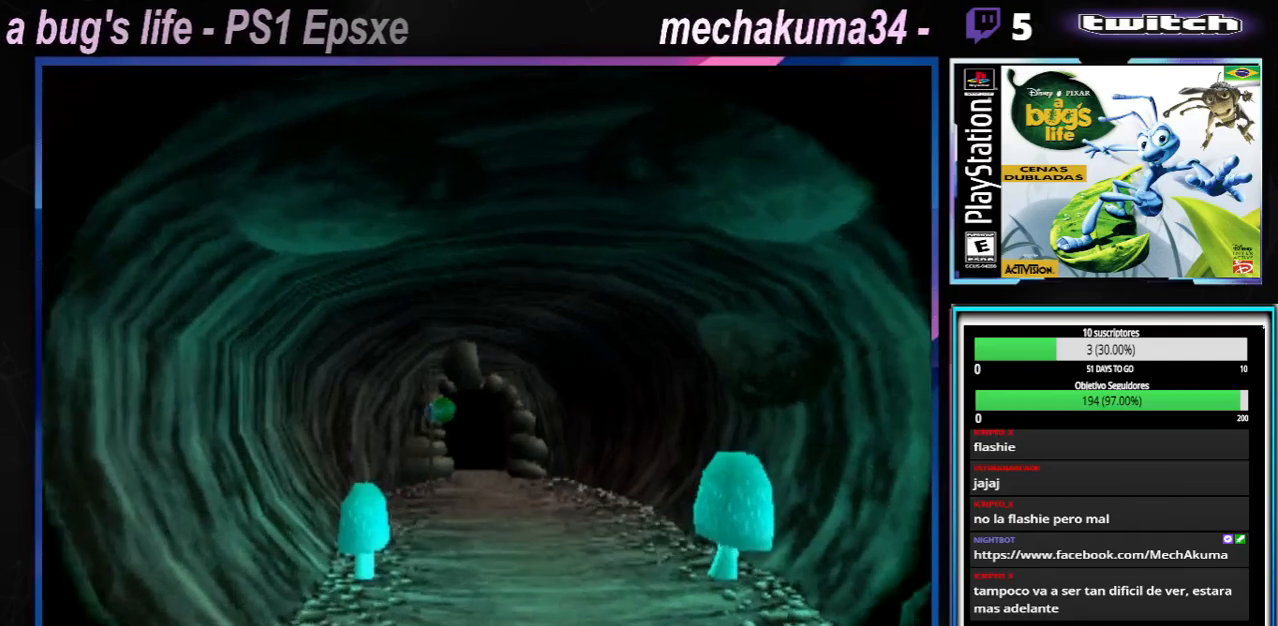
{"buttons": [], "left_stick": "center", "right_stick": "center", "events": [[167, "START", "down"], [334, "START", "up"]]}
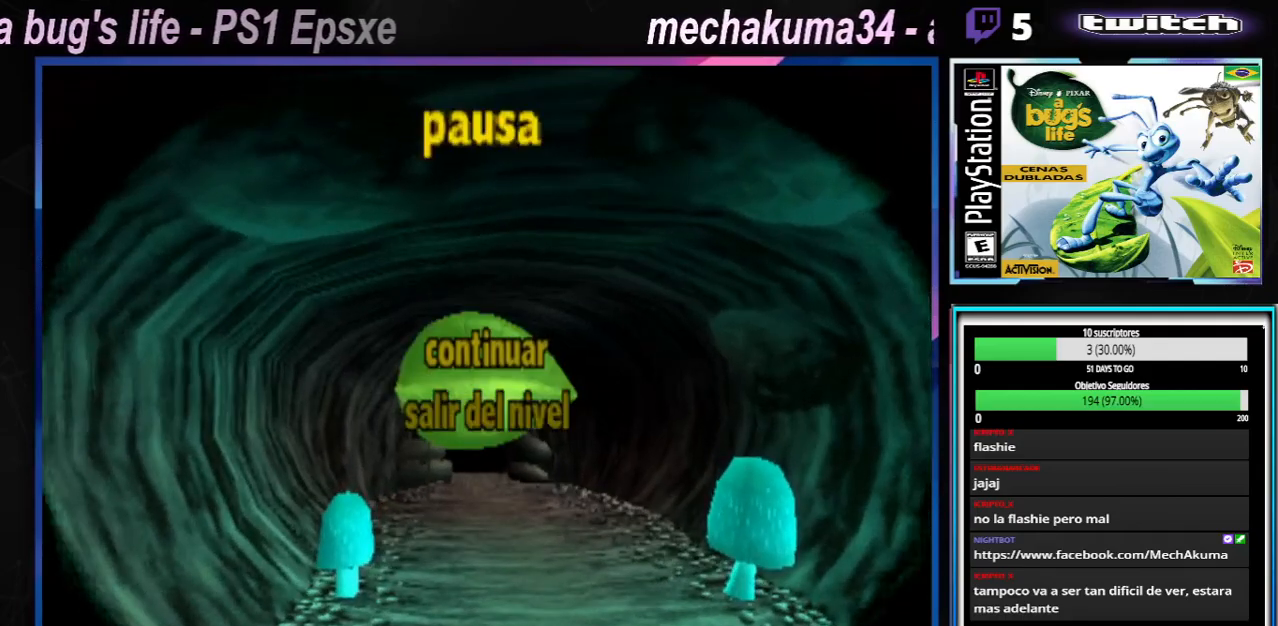
{"buttons": [], "left_stick": "center", "right_stick": "center", "events": [[250, "START", "down"], [400, "START", "up"]]}
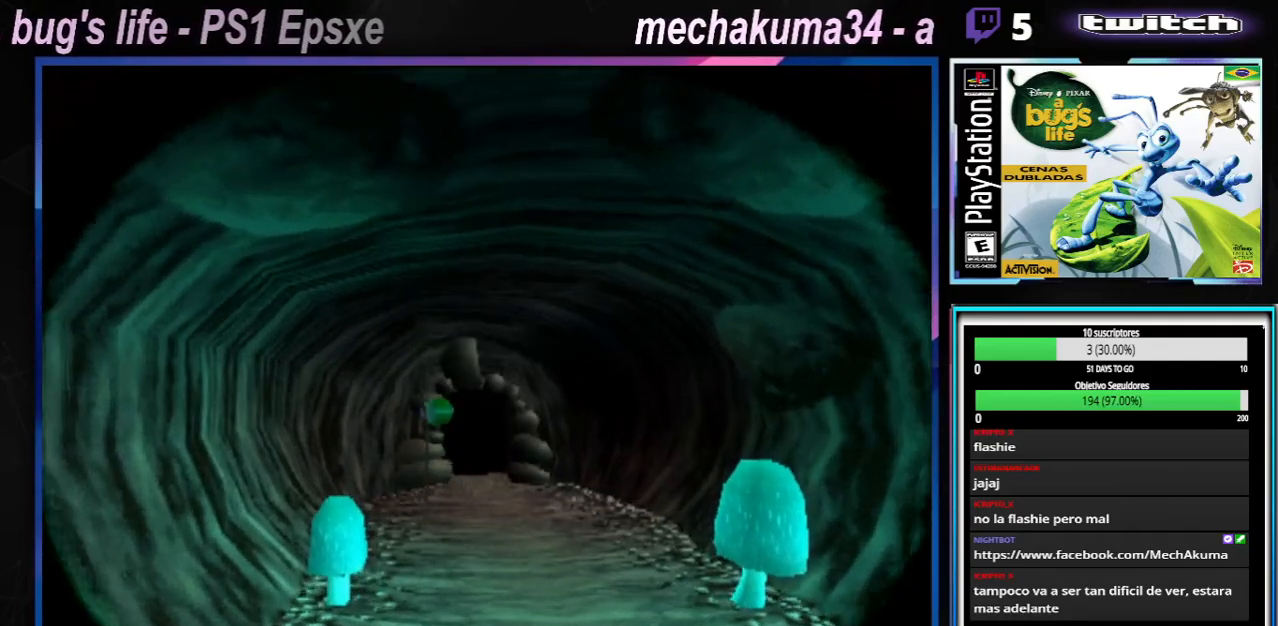
{"buttons": ["B", "Y"], "left_stick": "center", "right_stick": "center", "events": [[150, "A", "down"], [334, "A", "up"], [467, "B", "down"], [484, "Y", "down"]]}
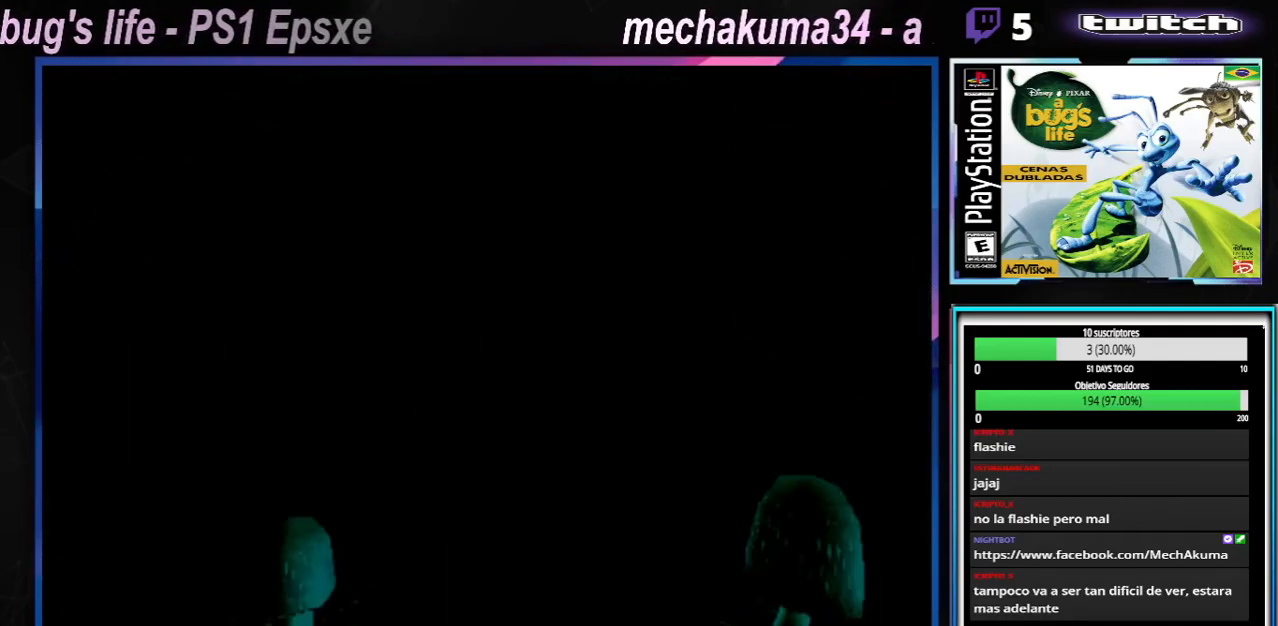
{"buttons": [], "left_stick": "center", "right_stick": "center", "events": [[150, "Y", "up"], [167, "B", "up"]]}
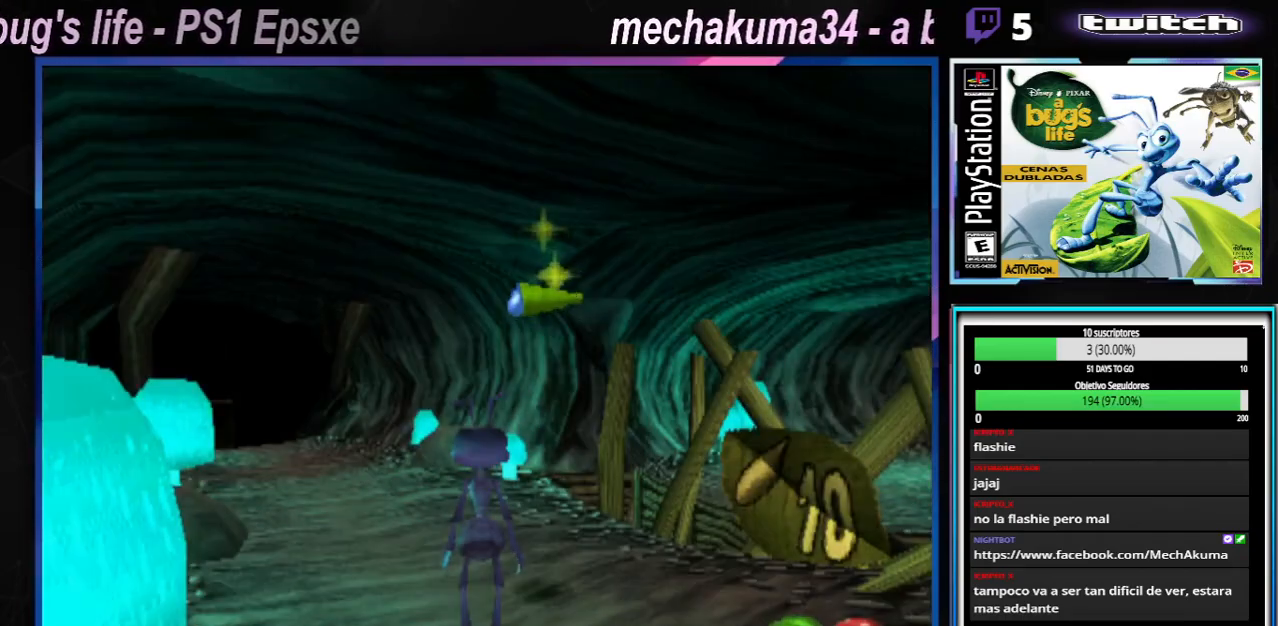
{"buttons": [], "left_stick": "up-left", "right_stick": "center"}